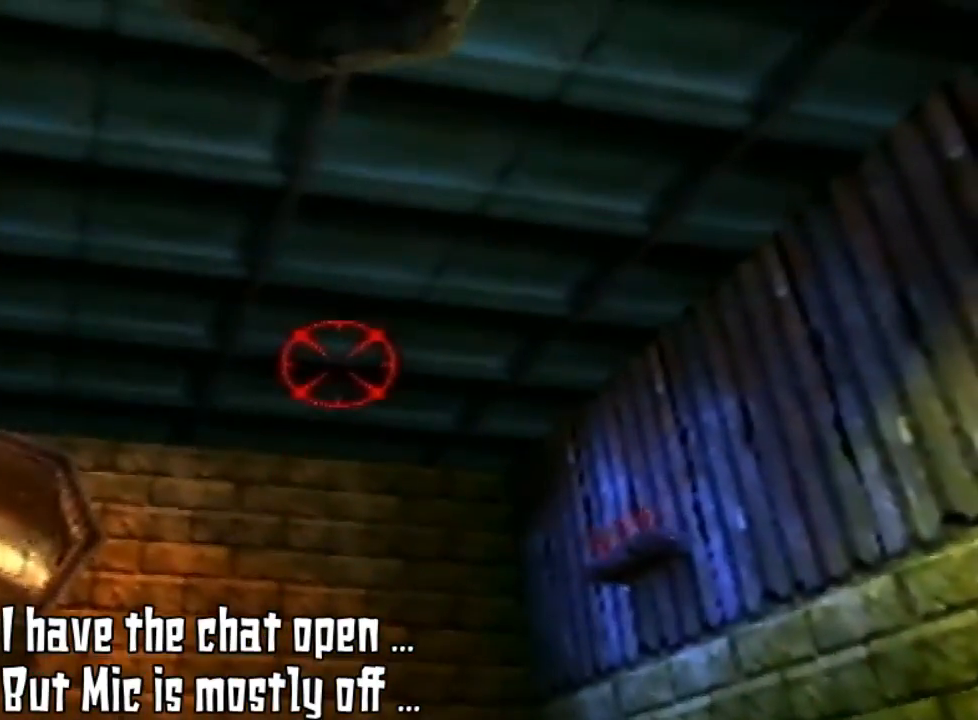
Gameplay with a controller (Nintendo layout); each line is a JSON object with the inputs held at the frame after it. "events" lists button and stick changes between this image and that frame as [ms after this image, input, new state], when the widget could be followed in between. Not read: L3 R3.
{"buttons": [], "left_stick": "left", "events": [[400, "left_stick", "left"]]}
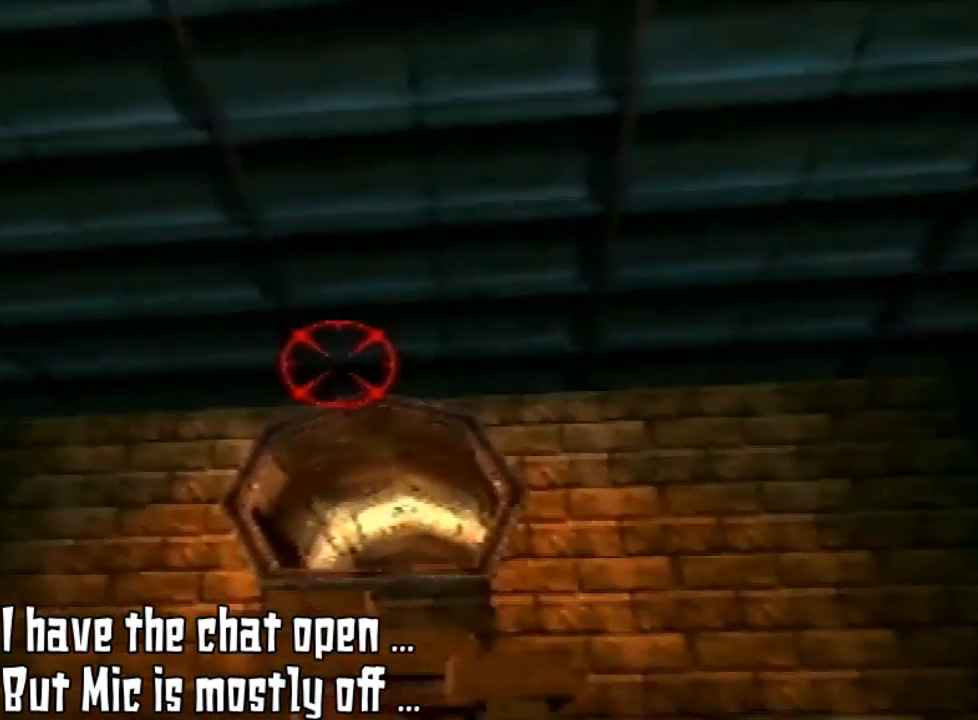
{"buttons": [], "left_stick": "center", "events": [[33, "left_stick", "up-left"], [133, "left_stick", "center"]]}
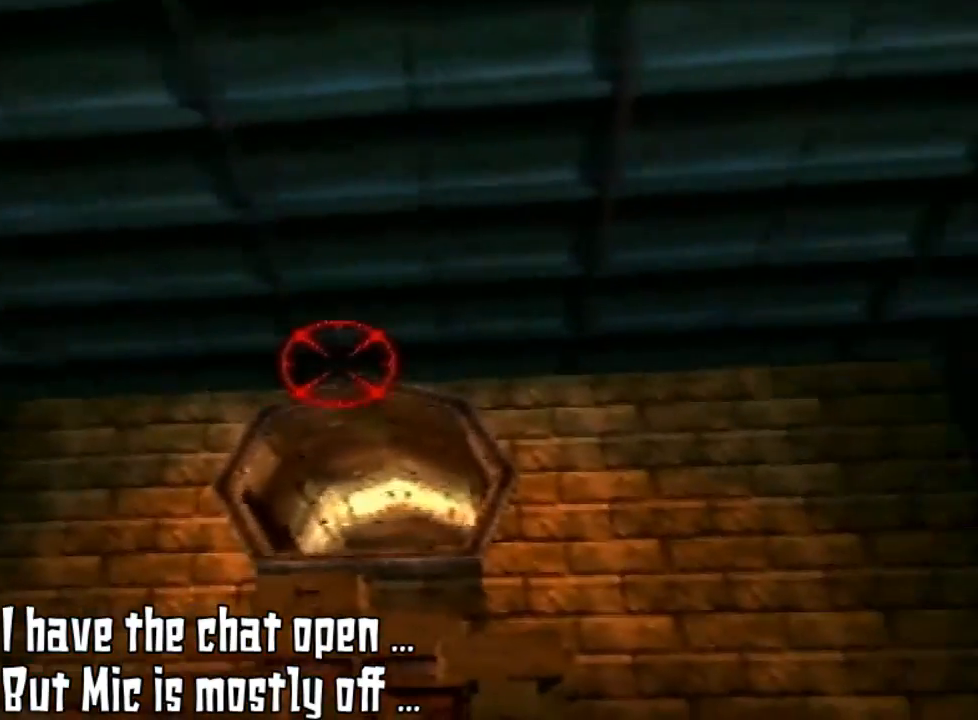
{"buttons": [], "left_stick": "center", "events": [[167, "left_stick", "right"], [467, "left_stick", "center"]]}
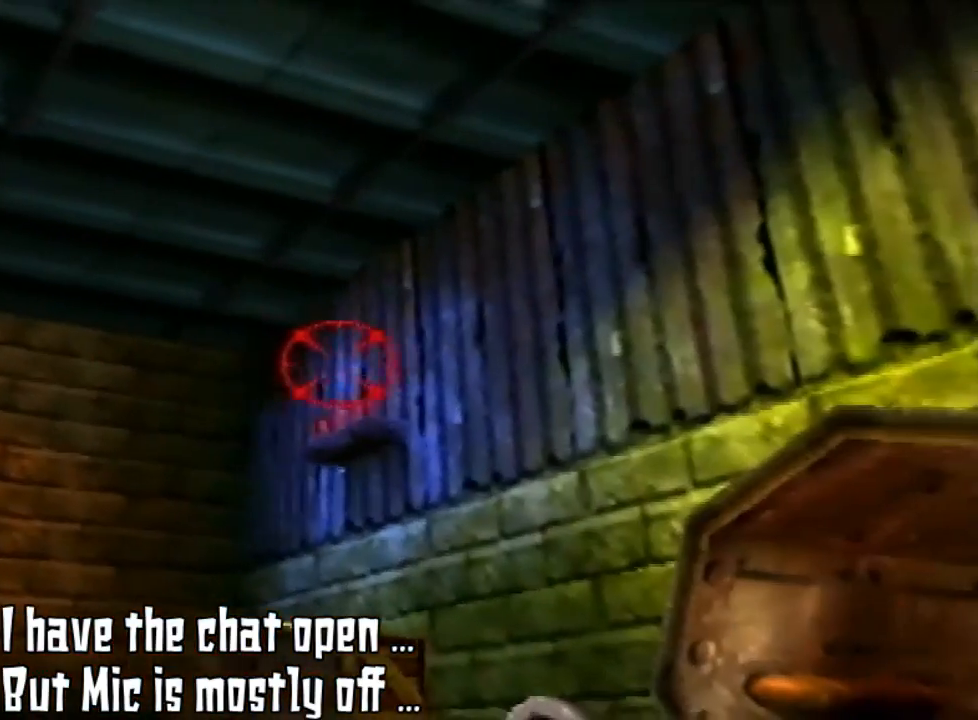
{"buttons": [], "left_stick": "center", "events": []}
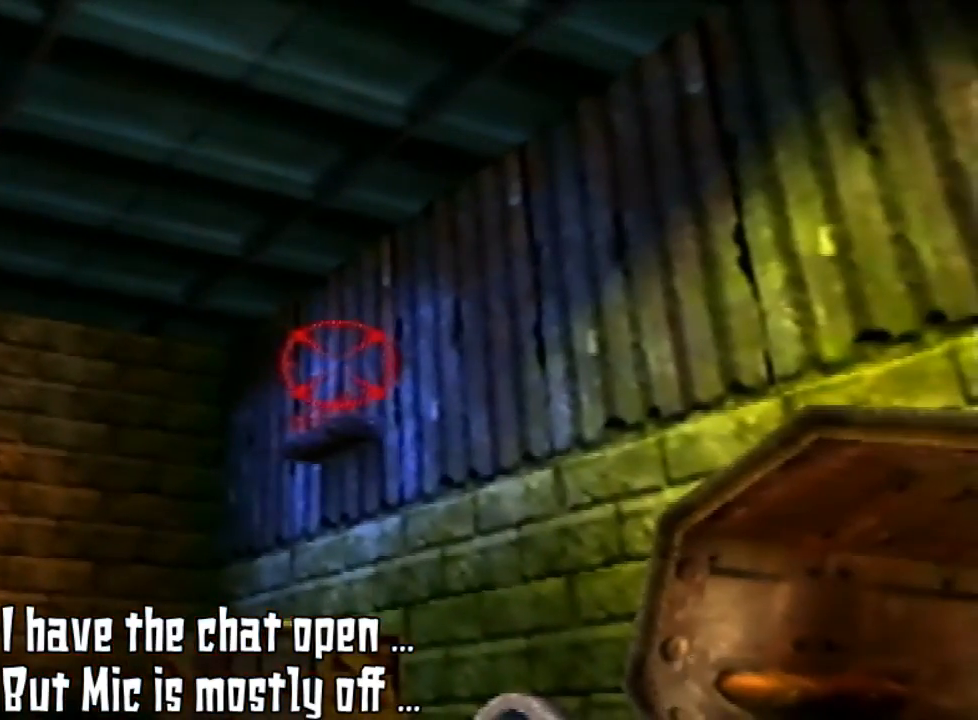
{"buttons": [], "left_stick": "center", "events": []}
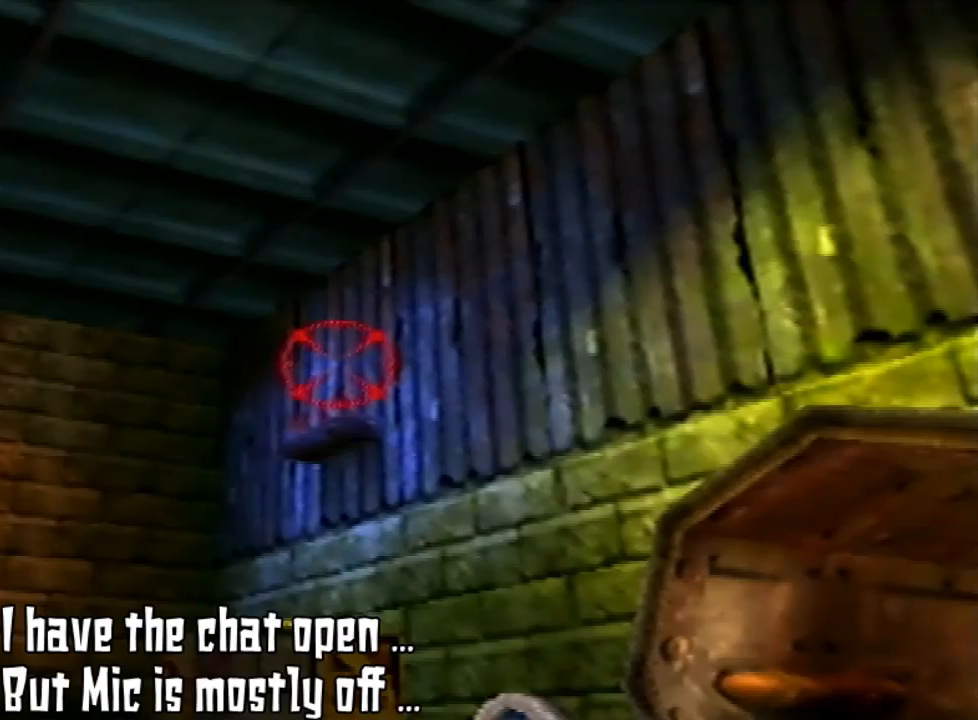
{"buttons": [], "left_stick": "down", "events": [[333, "left_stick", "down"]]}
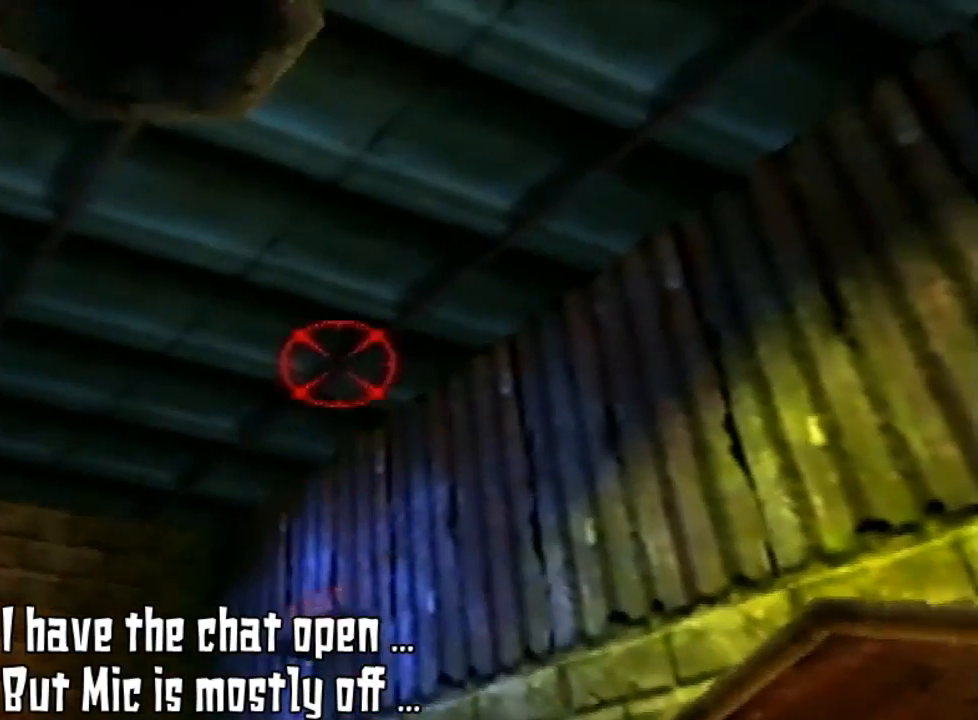
{"buttons": [], "left_stick": "center", "events": [[67, "left_stick", "center"]]}
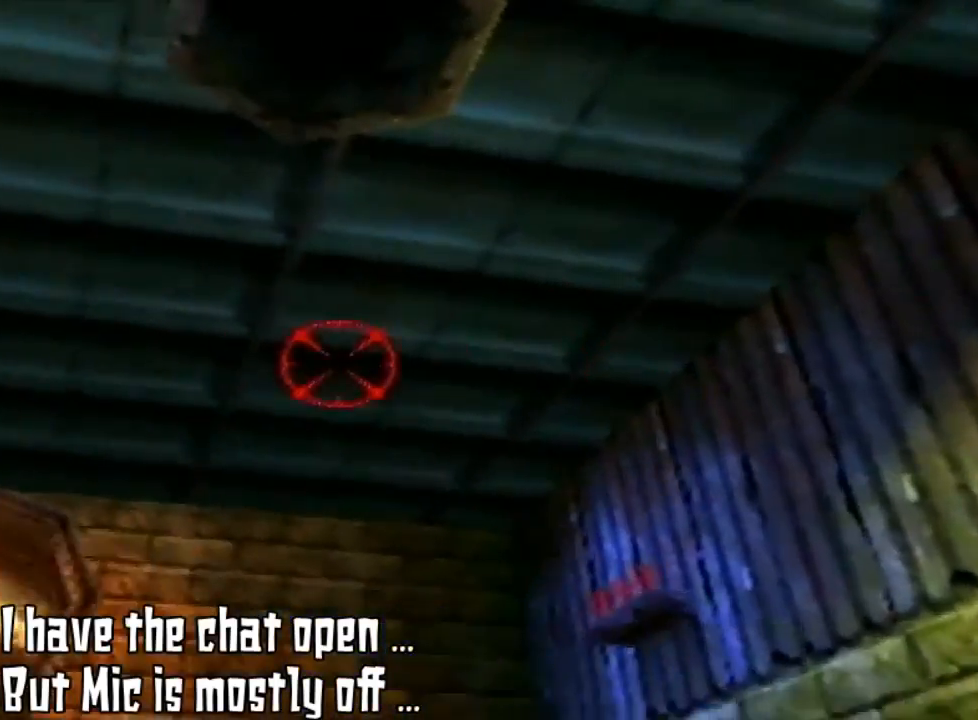
{"buttons": [], "left_stick": "up-right", "events": [[33, "left_stick", "left"], [500, "left_stick", "up-right"]]}
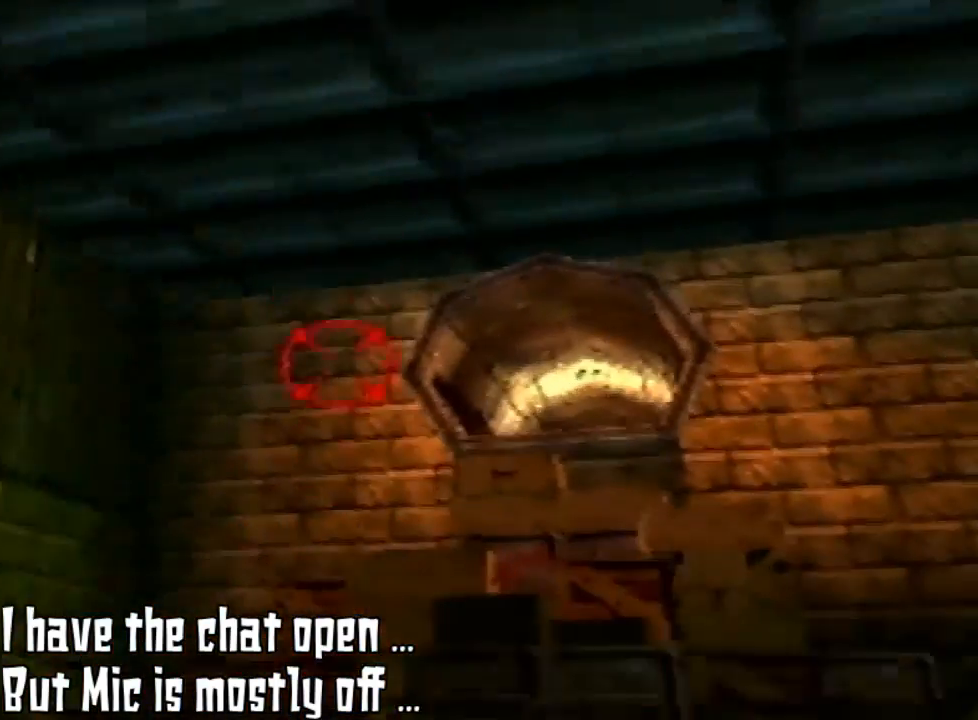
{"buttons": [], "left_stick": "center", "events": [[33, "left_stick", "up"], [433, "left_stick", "center"]]}
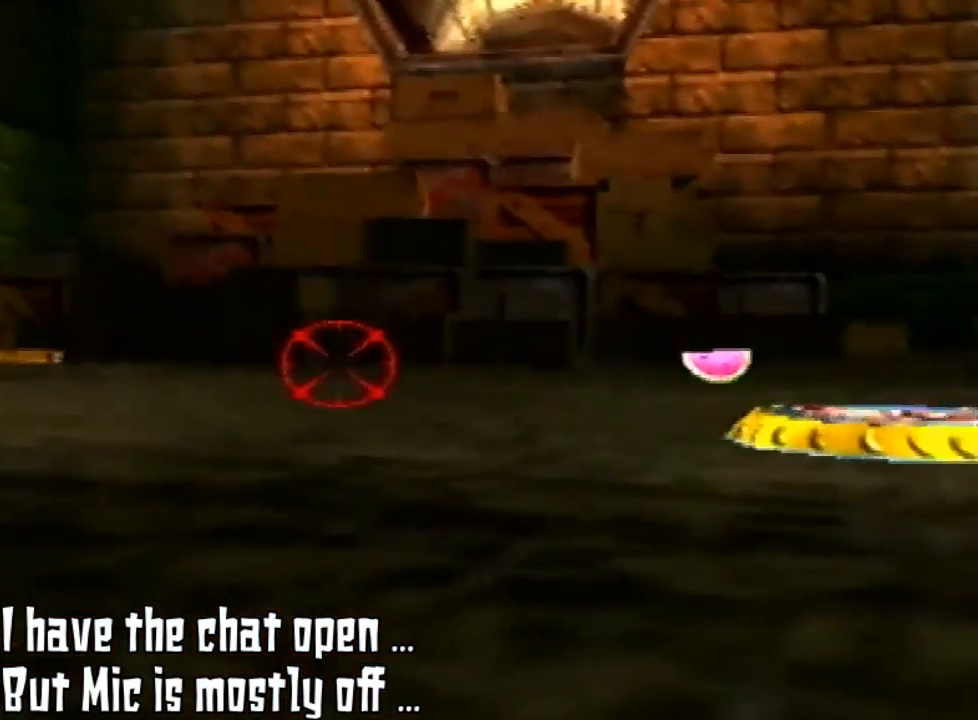
{"buttons": [], "left_stick": "right", "events": [[333, "left_stick", "right"]]}
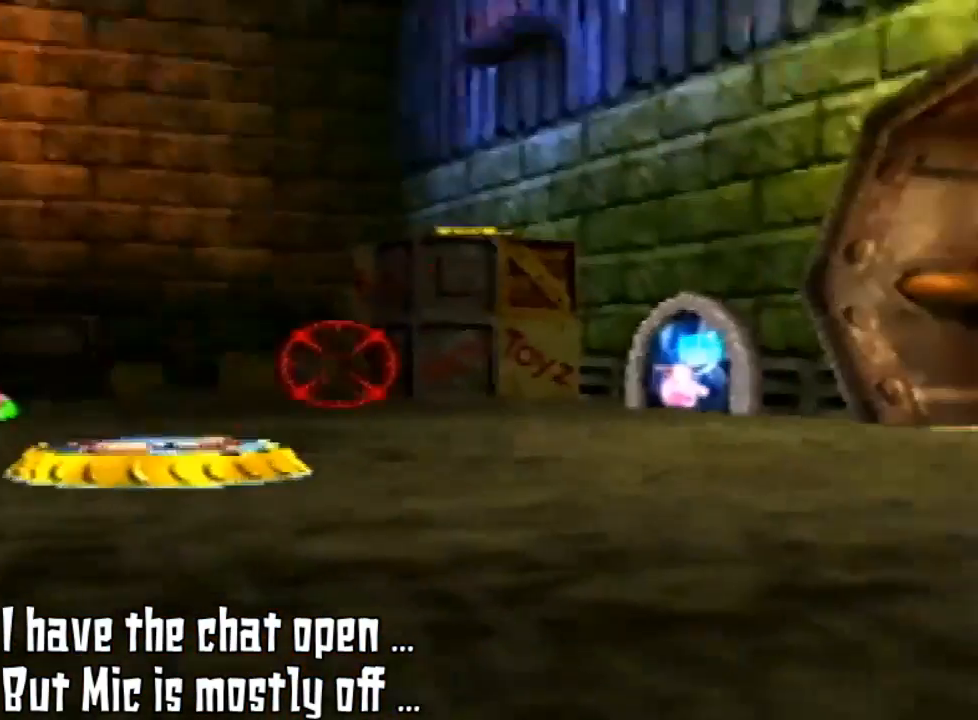
{"buttons": [], "left_stick": "center", "events": [[133, "left_stick", "down-right"], [300, "left_stick", "center"]]}
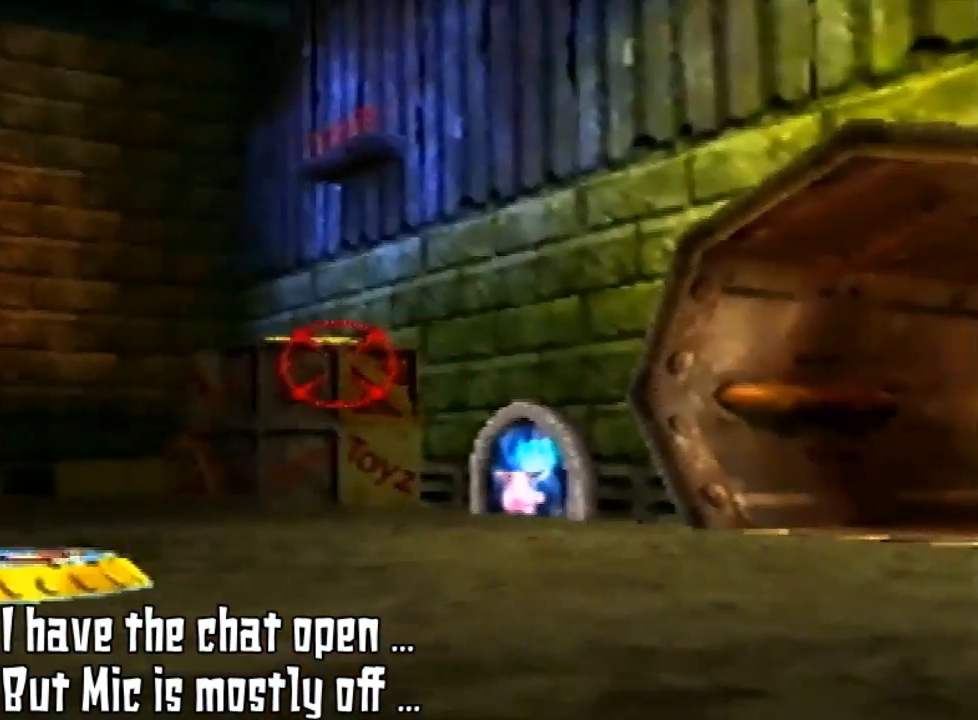
{"buttons": [], "left_stick": "left", "events": [[133, "left_stick", "left"]]}
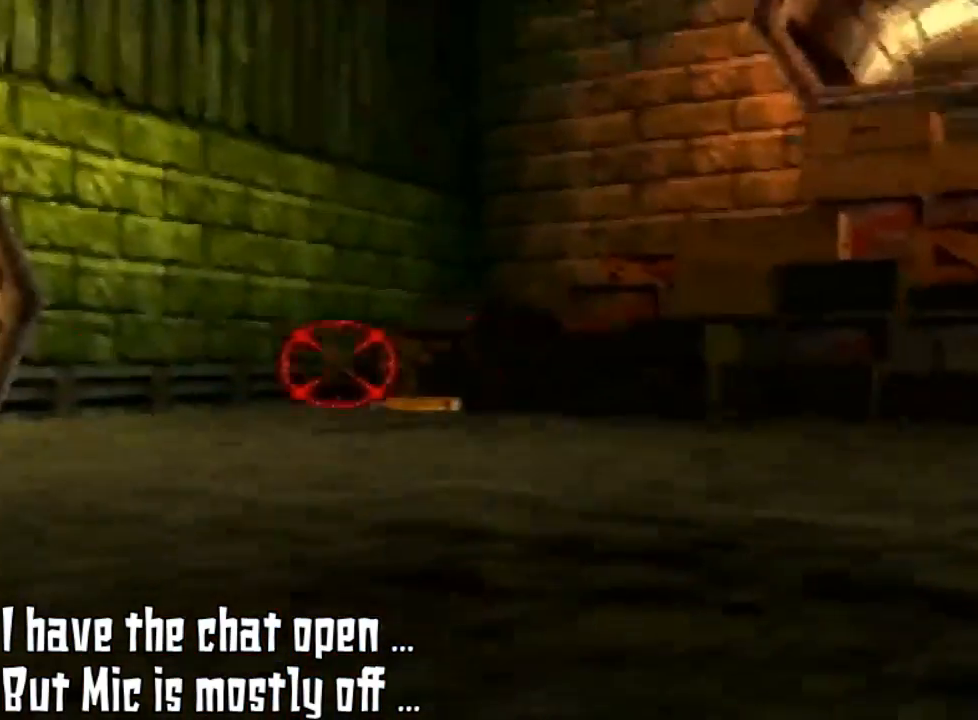
{"buttons": [], "left_stick": "down-left", "events": [[300, "left_stick", "down-left"]]}
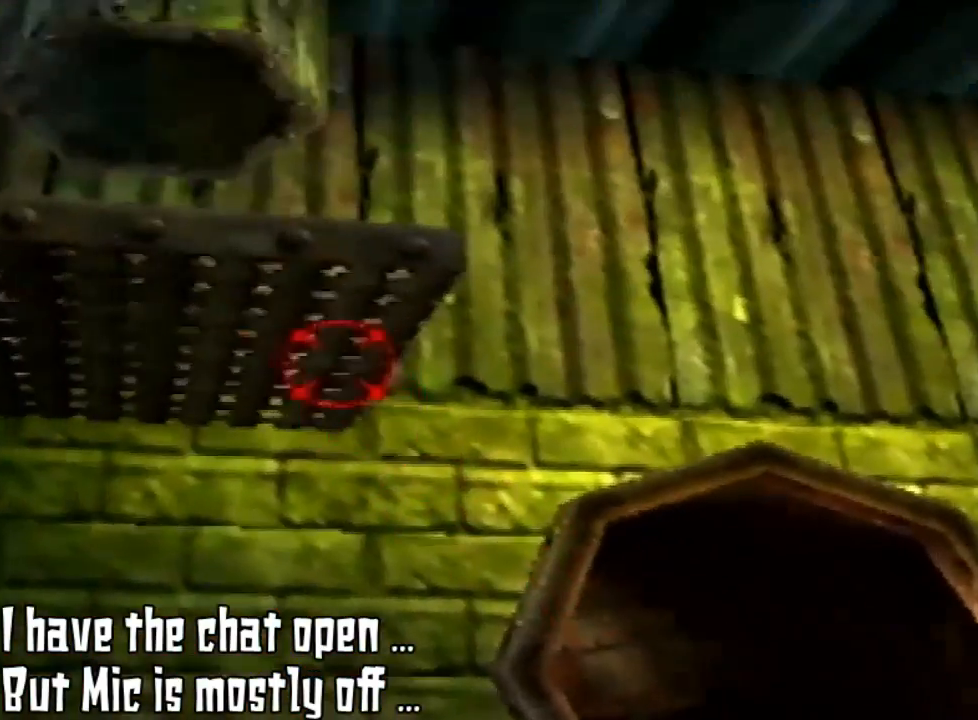
{"buttons": [], "left_stick": "center", "events": [[67, "left_stick", "down"], [300, "left_stick", "center"]]}
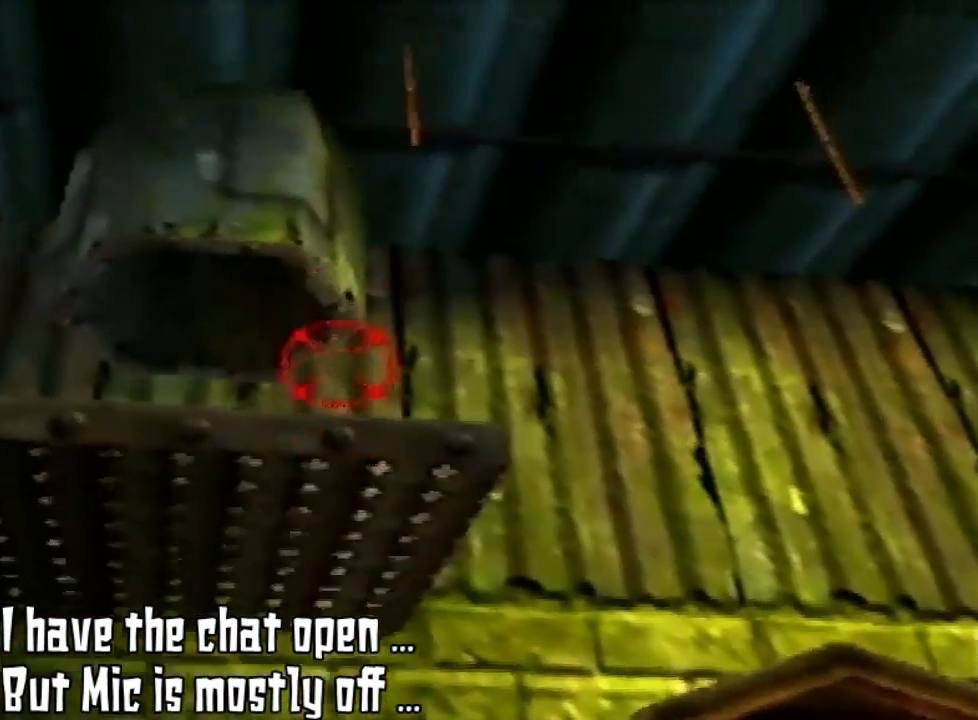
{"buttons": [], "left_stick": "center", "events": [[133, "left_stick", "down"], [467, "left_stick", "center"]]}
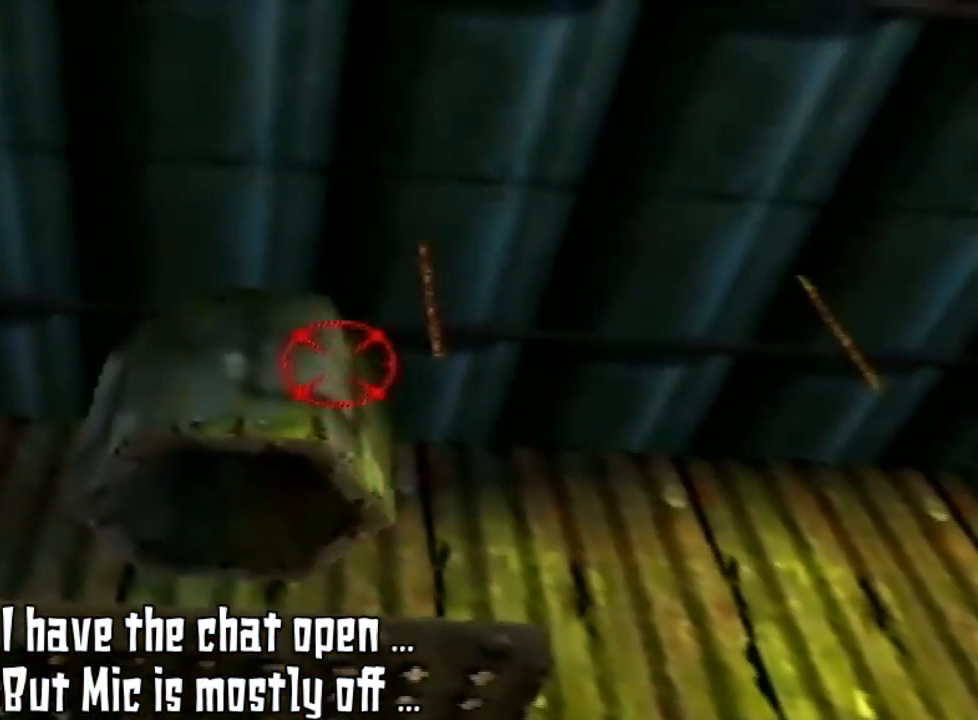
{"buttons": [], "left_stick": "center", "events": []}
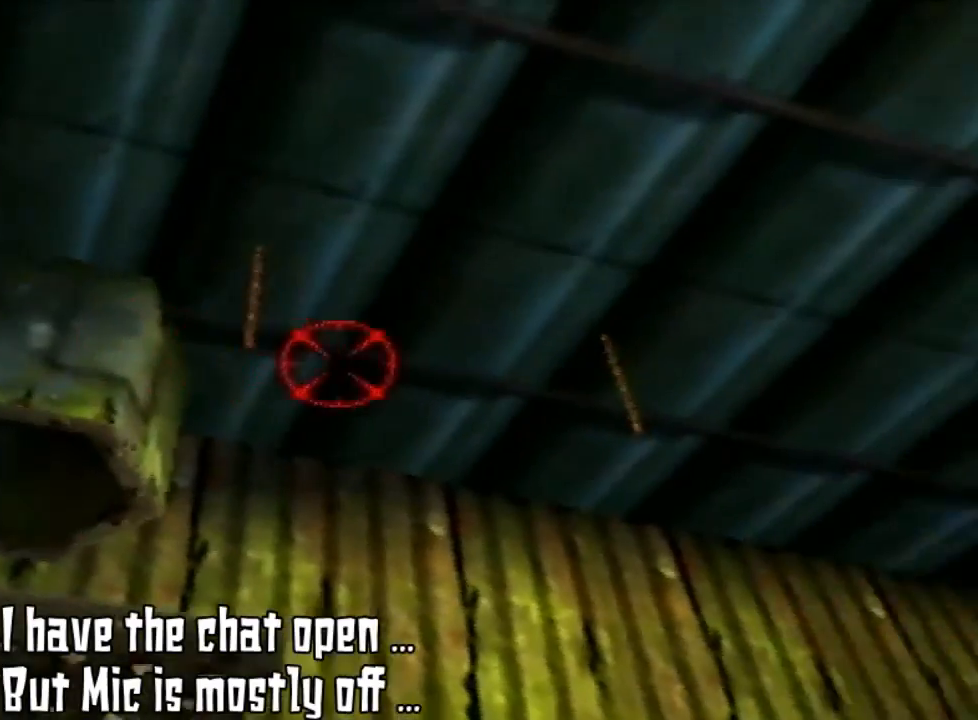
{"buttons": [], "left_stick": "right", "events": [[33, "left_stick", "right"]]}
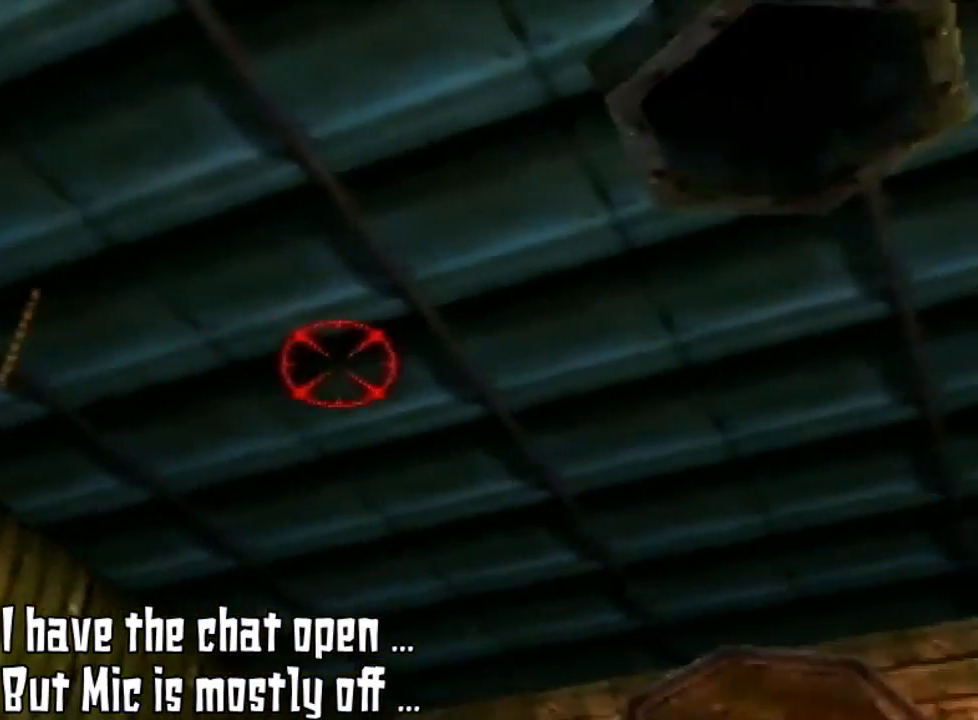
{"buttons": [], "left_stick": "up", "events": [[33, "left_stick", "center"], [333, "left_stick", "up"]]}
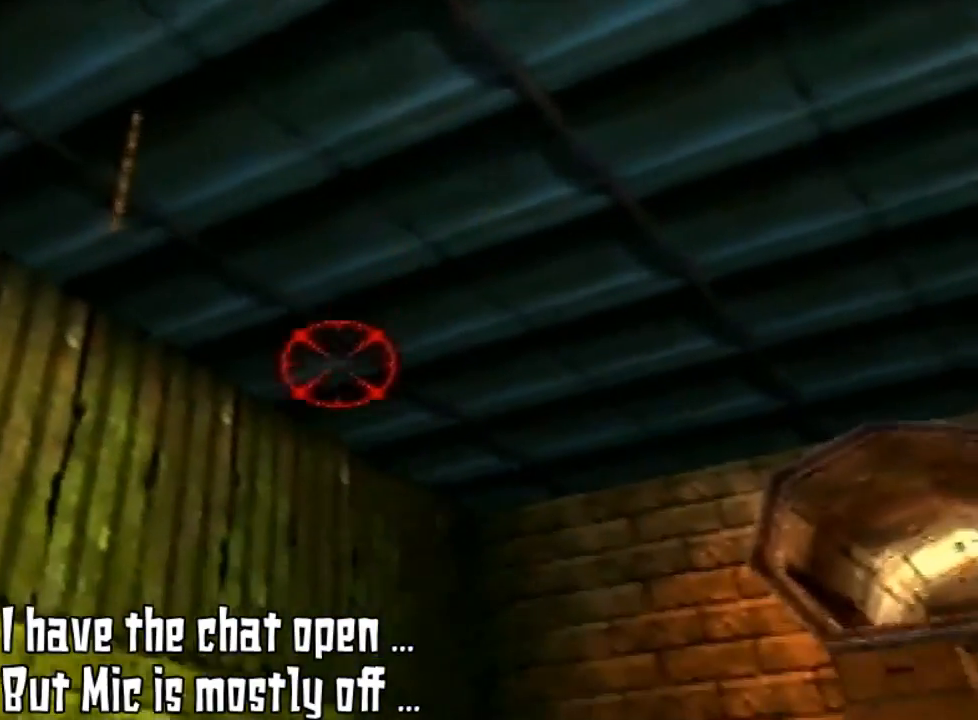
{"buttons": [], "left_stick": "center", "events": [[133, "left_stick", "center"]]}
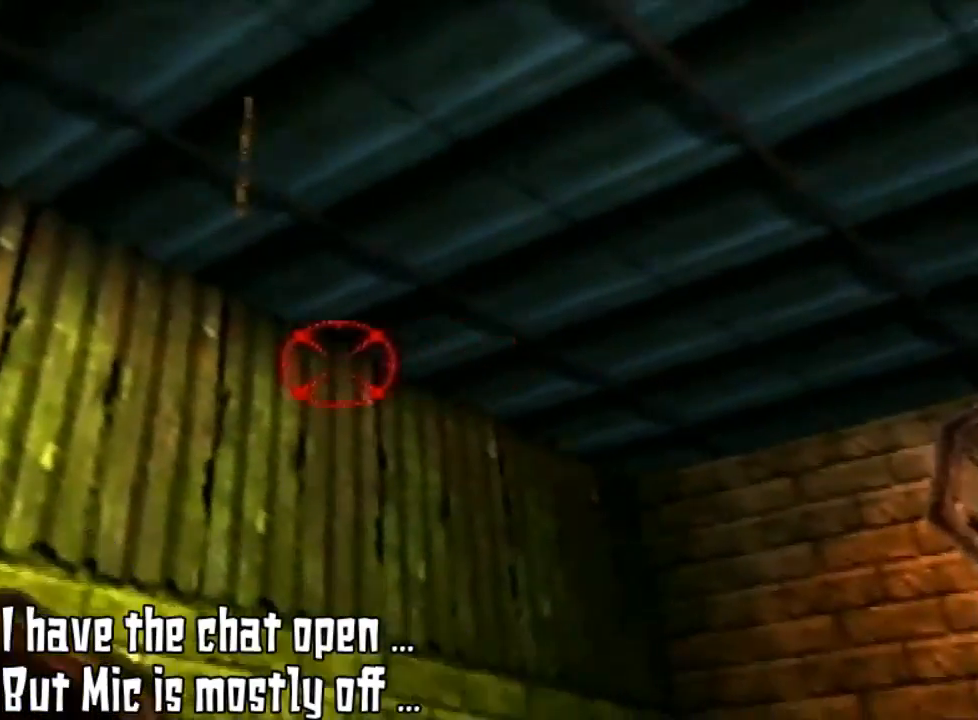
{"buttons": [], "left_stick": "center", "events": [[100, "left_stick", "left"], [367, "left_stick", "center"]]}
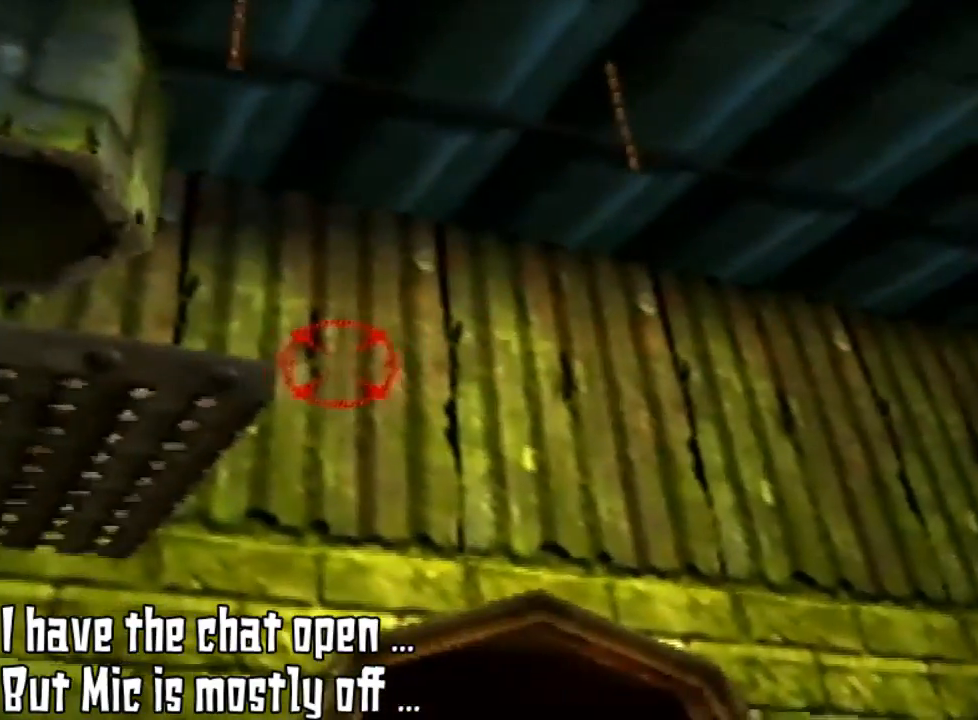
{"buttons": [], "left_stick": "left", "events": [[300, "left_stick", "left"]]}
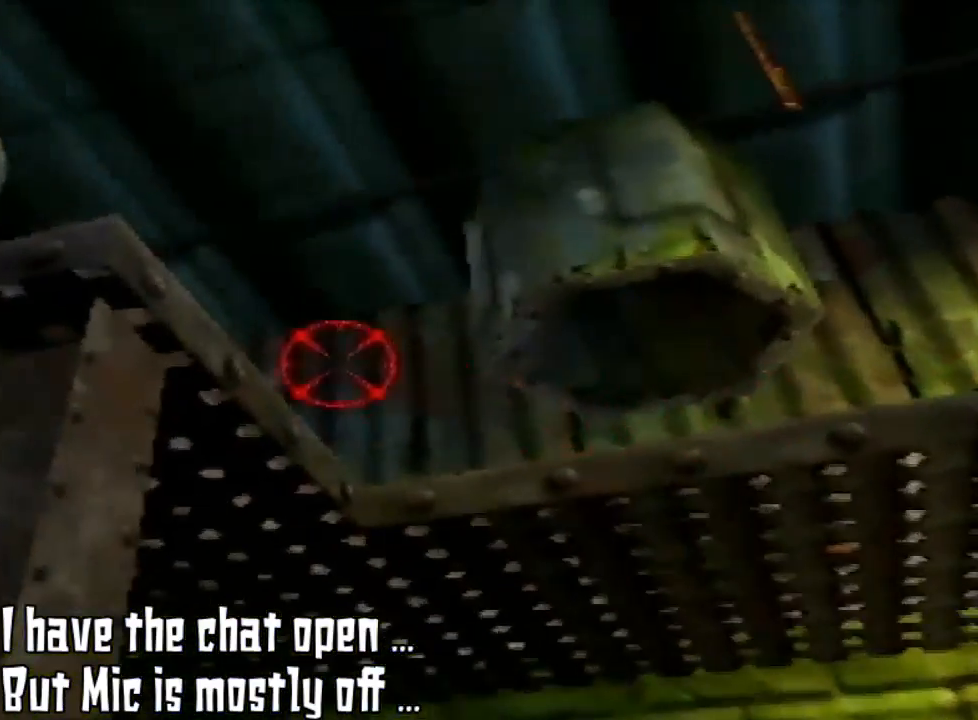
{"buttons": [], "left_stick": "center", "events": [[33, "left_stick", "down-left"], [300, "left_stick", "center"]]}
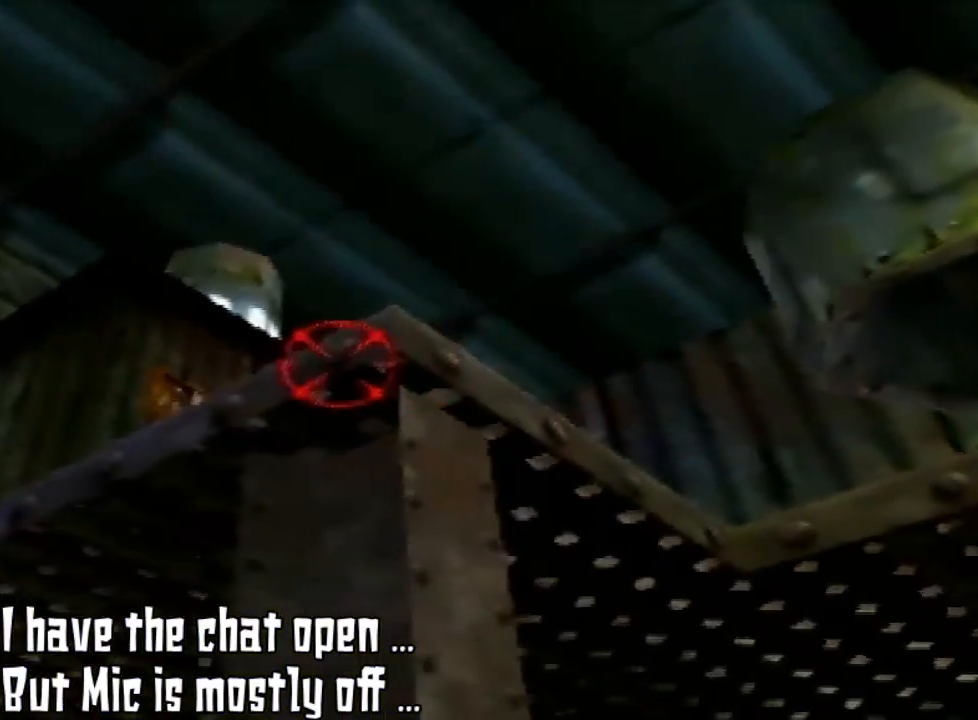
{"buttons": [], "left_stick": "up", "events": [[333, "left_stick", "up"]]}
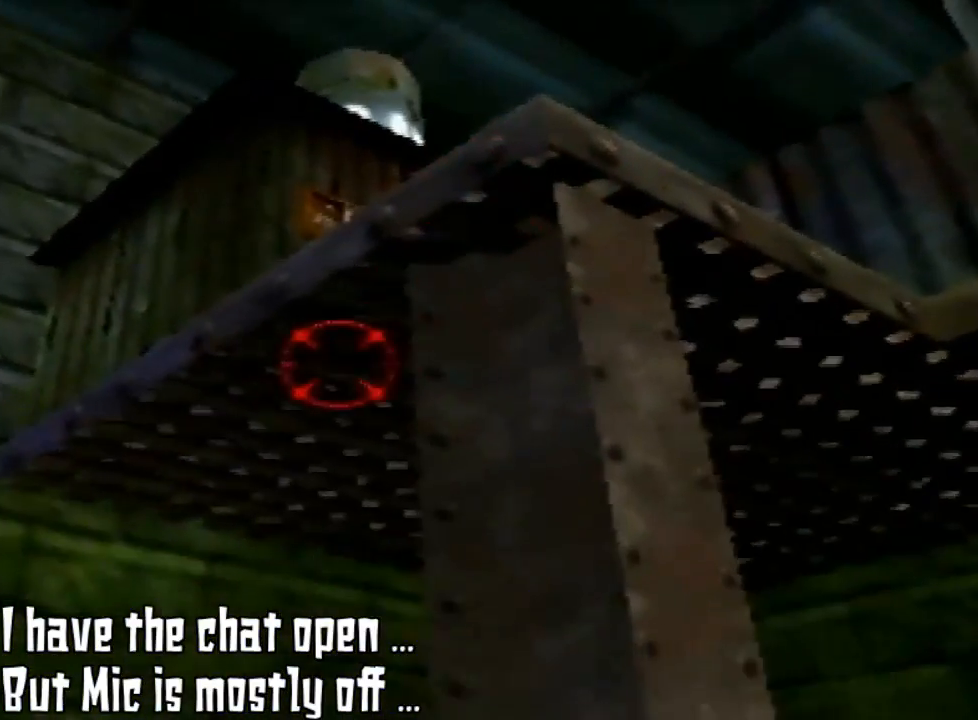
{"buttons": [], "left_stick": "left", "events": [[33, "left_stick", "up-left"], [167, "left_stick", "center"], [433, "left_stick", "left"]]}
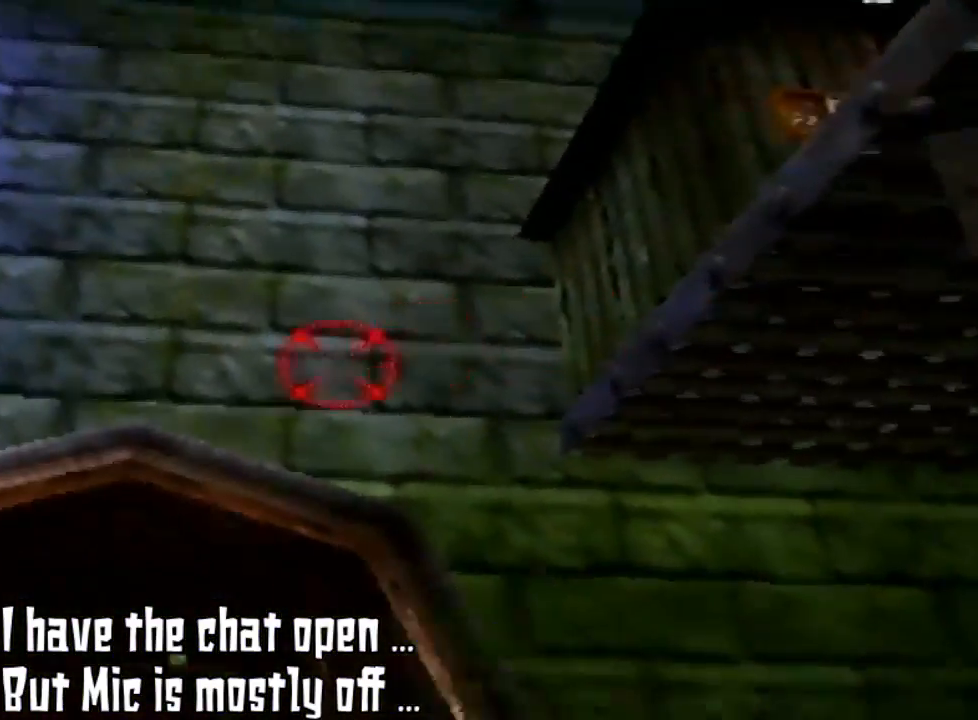
{"buttons": [], "left_stick": "up", "events": [[167, "left_stick", "up-left"], [433, "left_stick", "up"]]}
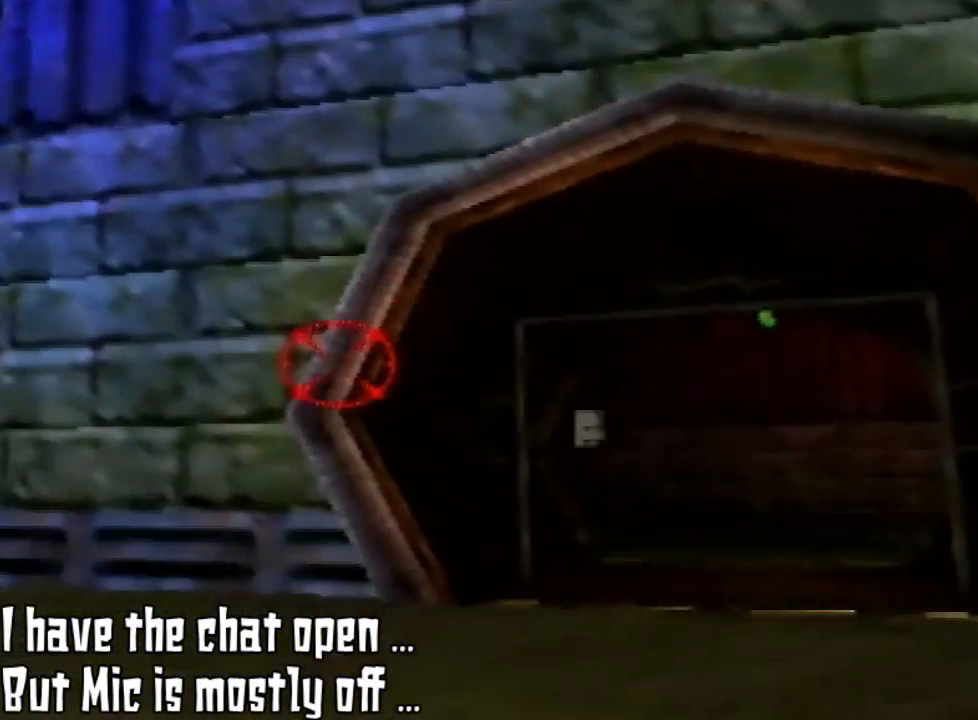
{"buttons": [], "left_stick": "down-left", "events": [[33, "left_stick", "center"], [500, "left_stick", "down-left"]]}
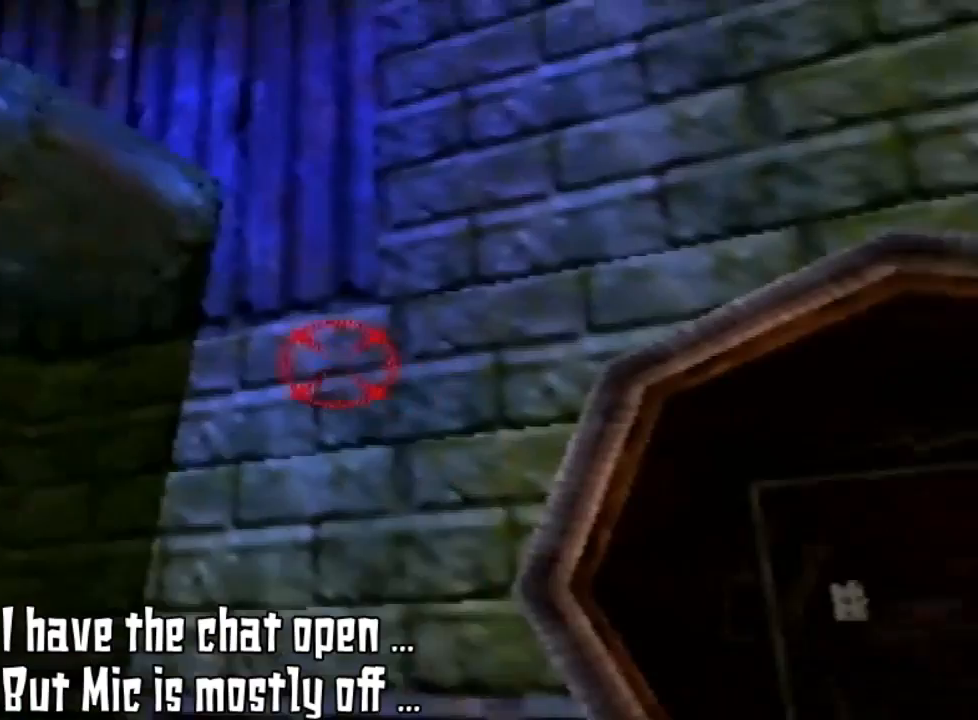
{"buttons": [], "left_stick": "center", "events": [[300, "left_stick", "center"]]}
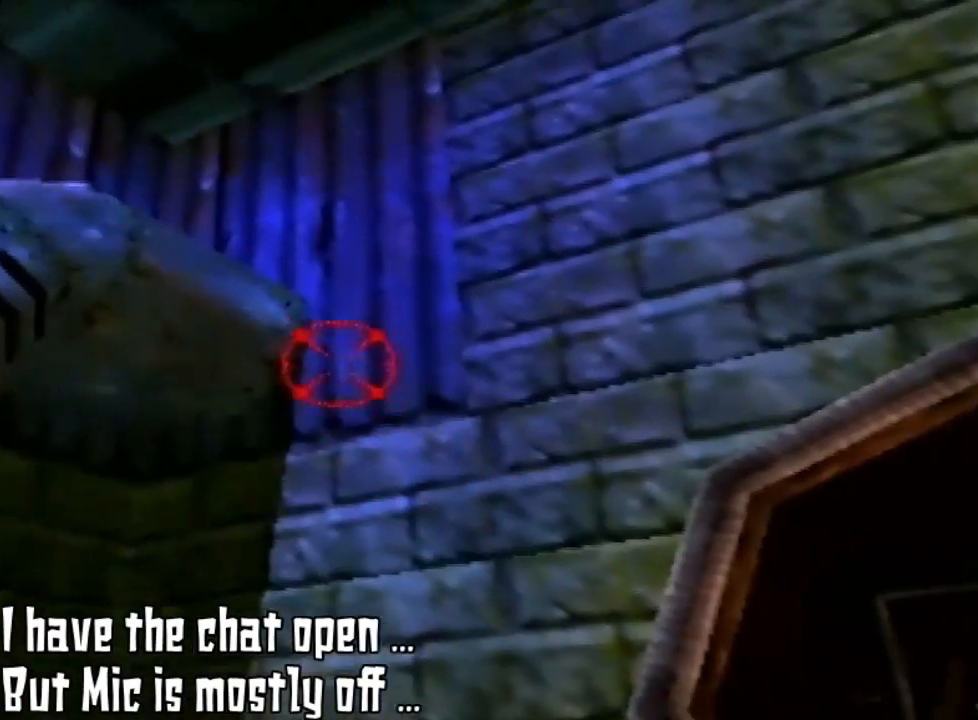
{"buttons": [], "left_stick": "down-left", "events": [[167, "left_stick", "down"], [333, "left_stick", "left"], [467, "left_stick", "down-left"]]}
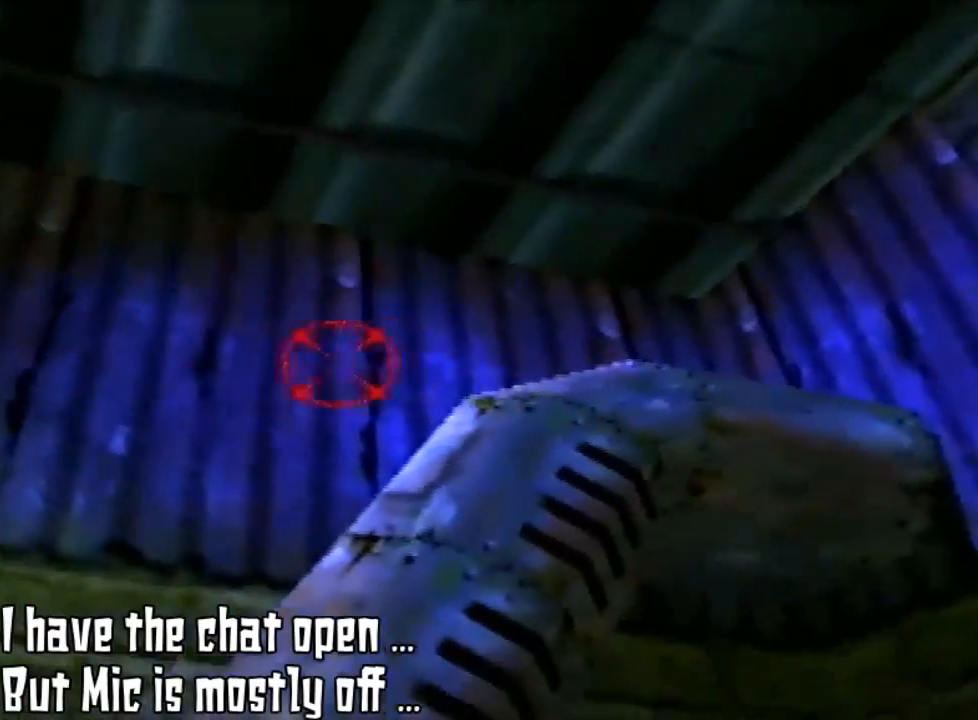
{"buttons": [], "left_stick": "up-left", "events": [[167, "left_stick", "center"], [233, "left_stick", "up-left"]]}
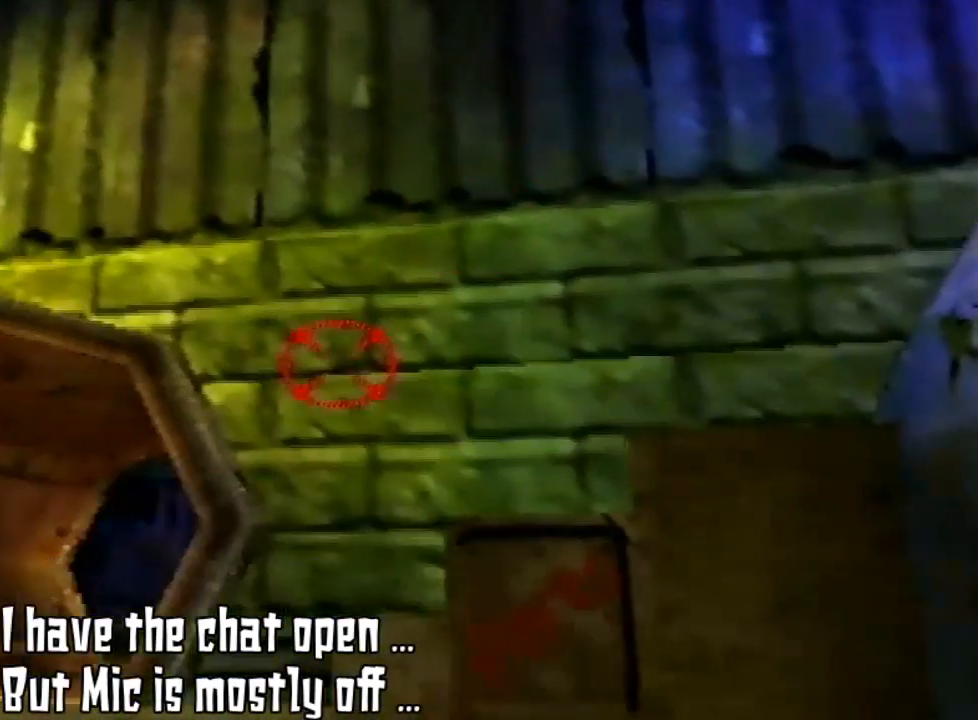
{"buttons": [], "left_stick": "center", "events": [[333, "left_stick", "center"]]}